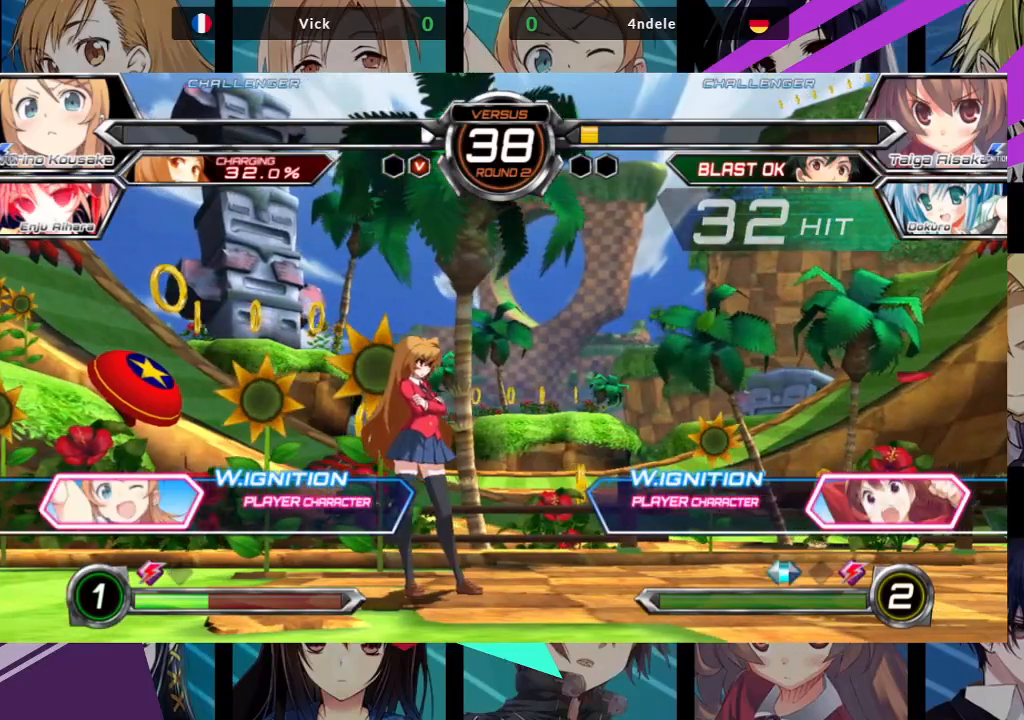
Gameplay with a controller (arcade stick); each line is a JSON object with the inputs held at the frame after it. "events" lists button and stick changes between this image and that frame as [ms after this image, input, new state], when the widget could be followed in between. Not read: L3 R3.
{"buttons": [], "left_stick": "left", "events": [[467, "left_stick", "left"]]}
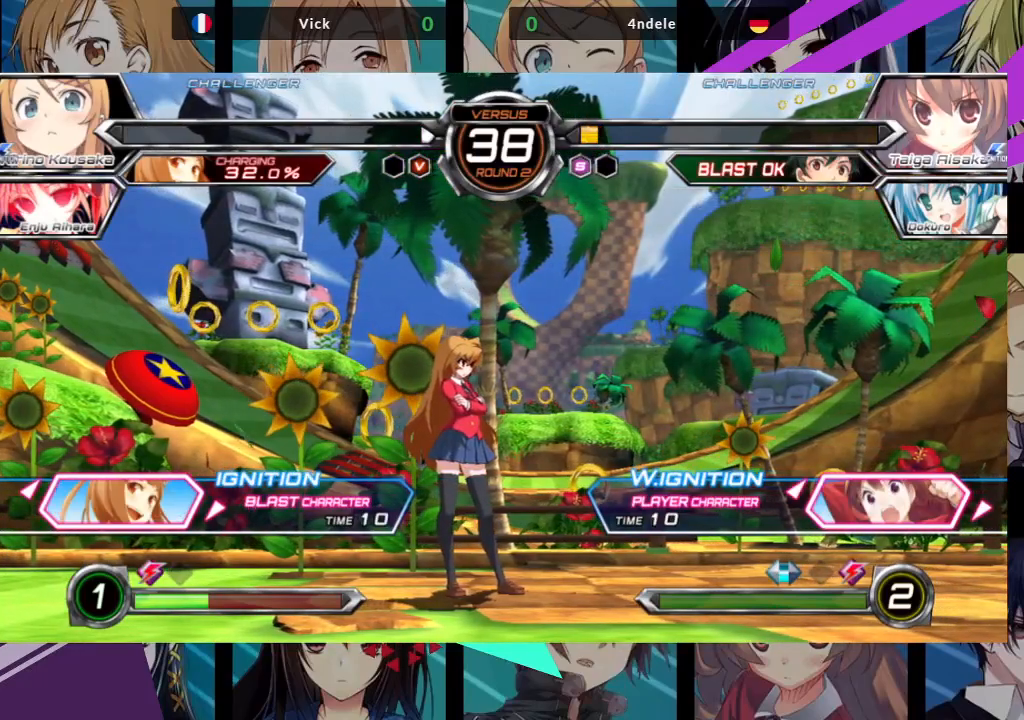
{"buttons": [], "left_stick": "center", "events": [[83, "left_stick", "center"]]}
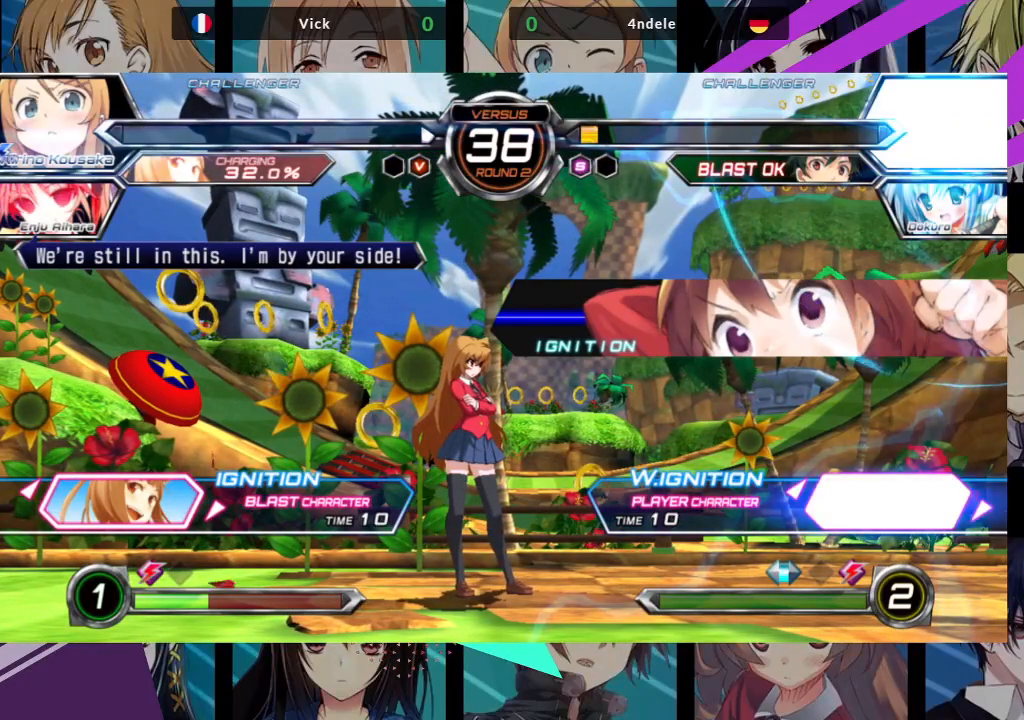
{"buttons": [], "left_stick": "center", "events": [[400, "SQUARE", "down"], [483, "SQUARE", "up"]]}
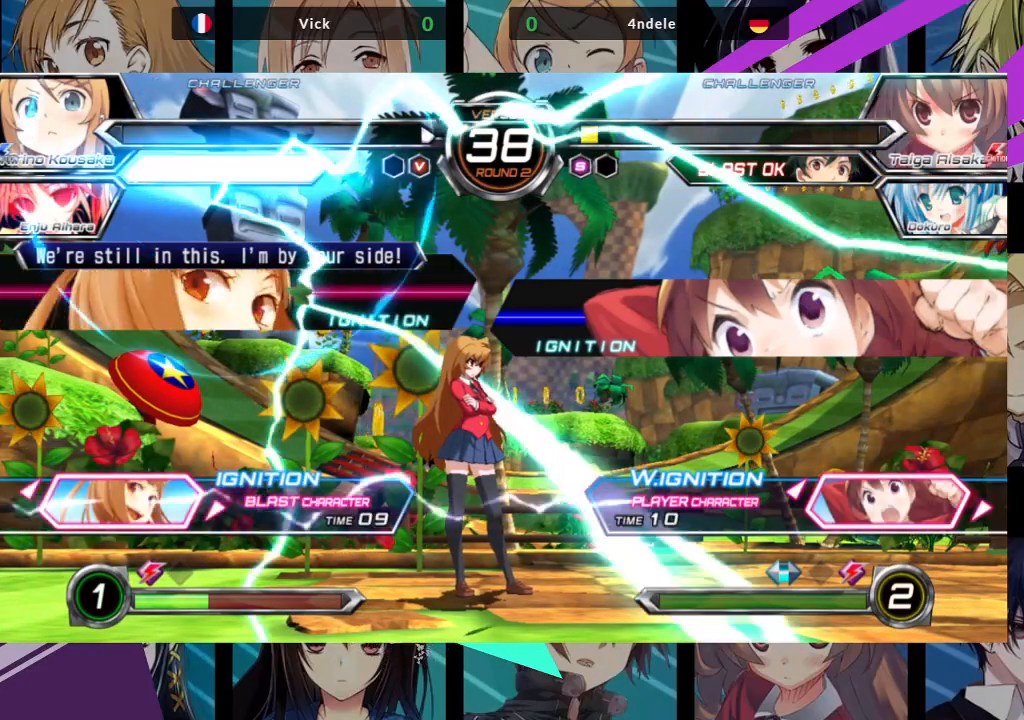
{"buttons": [], "left_stick": "center", "events": []}
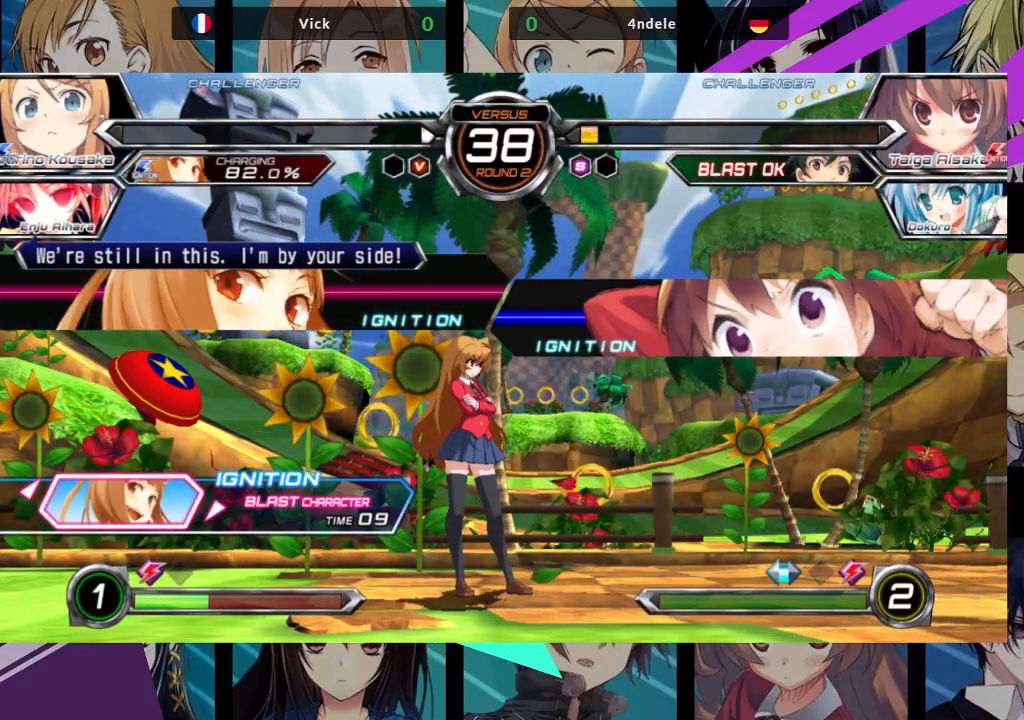
{"buttons": [], "left_stick": "center", "events": []}
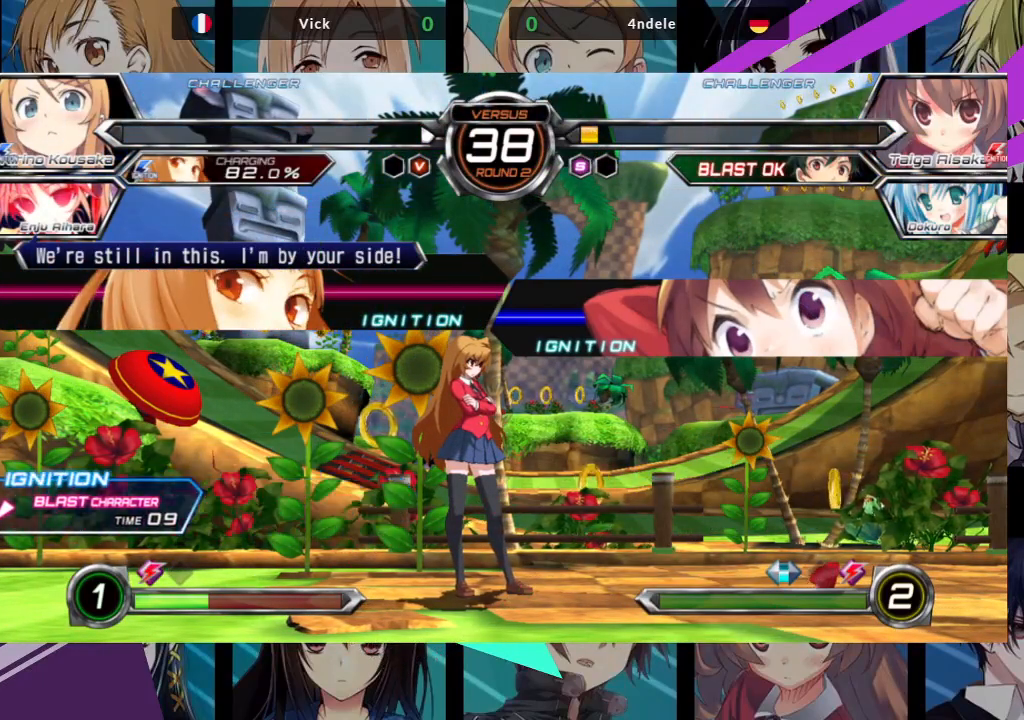
{"buttons": [], "left_stick": "center", "events": []}
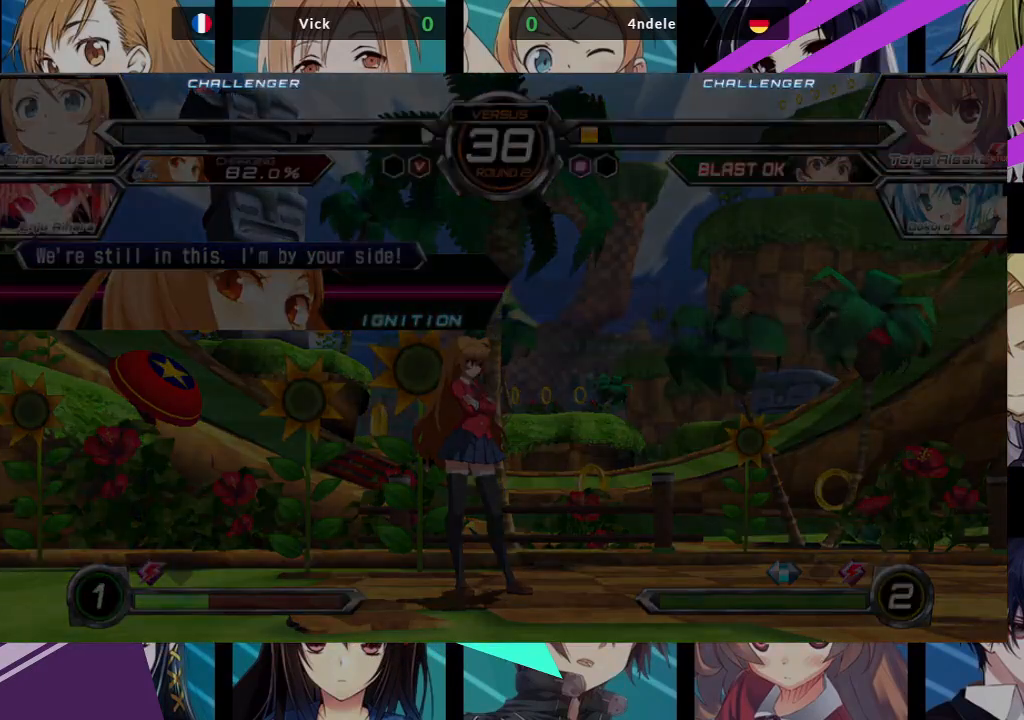
{"buttons": [], "left_stick": "center", "events": []}
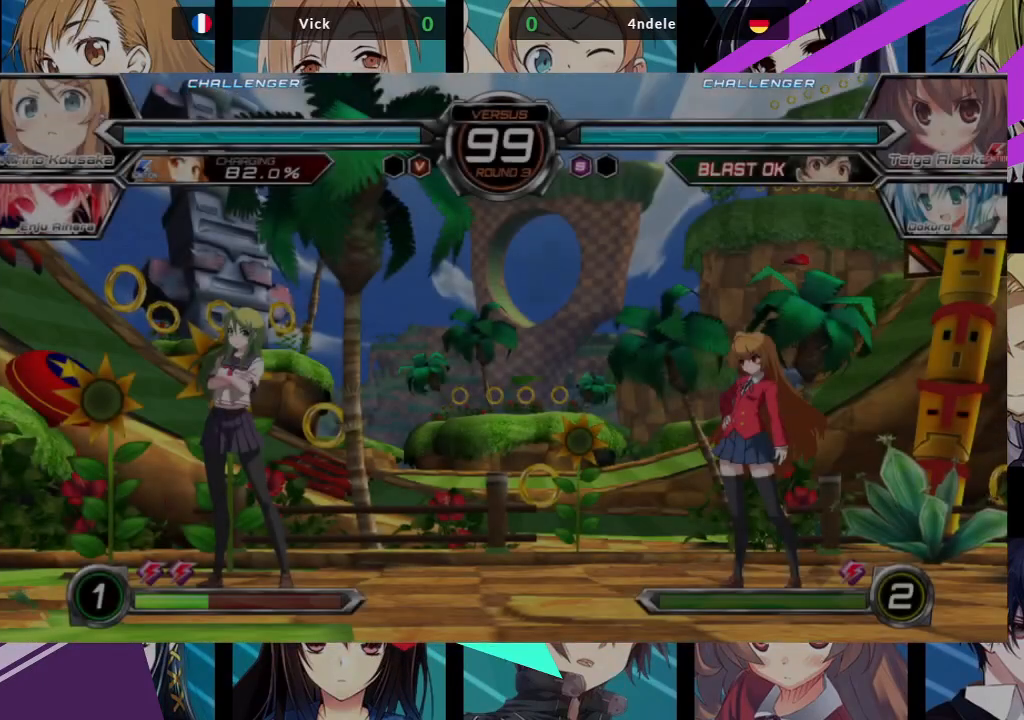
{"buttons": [], "left_stick": "center", "events": [[117, "SQUARE", "down"], [250, "SQUARE", "up"]]}
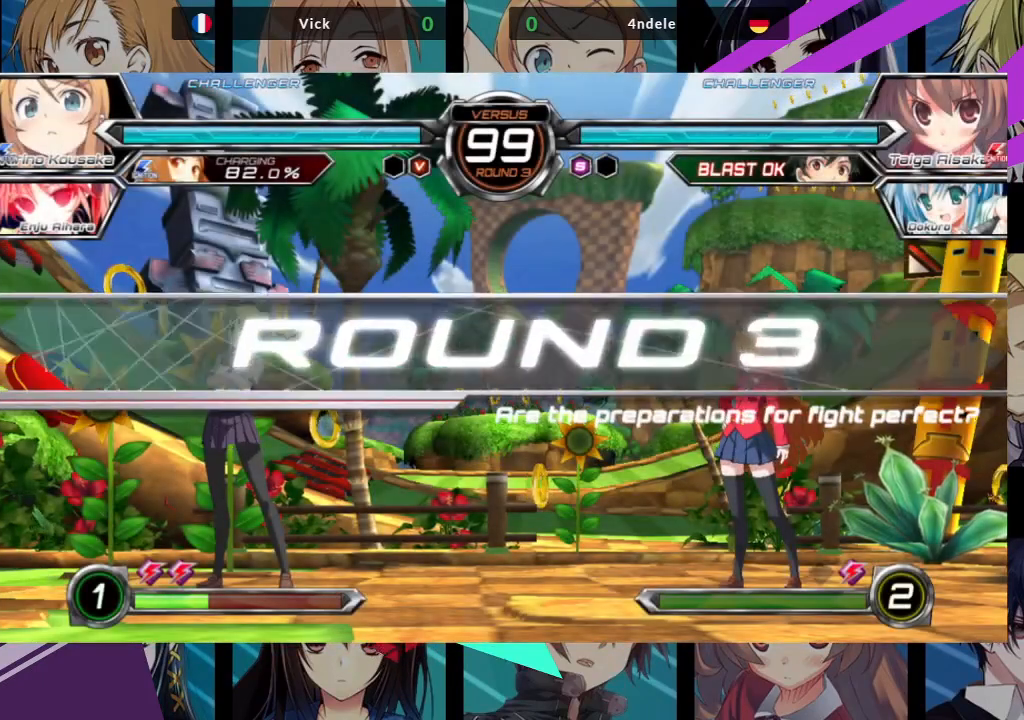
{"buttons": [], "left_stick": "center", "events": []}
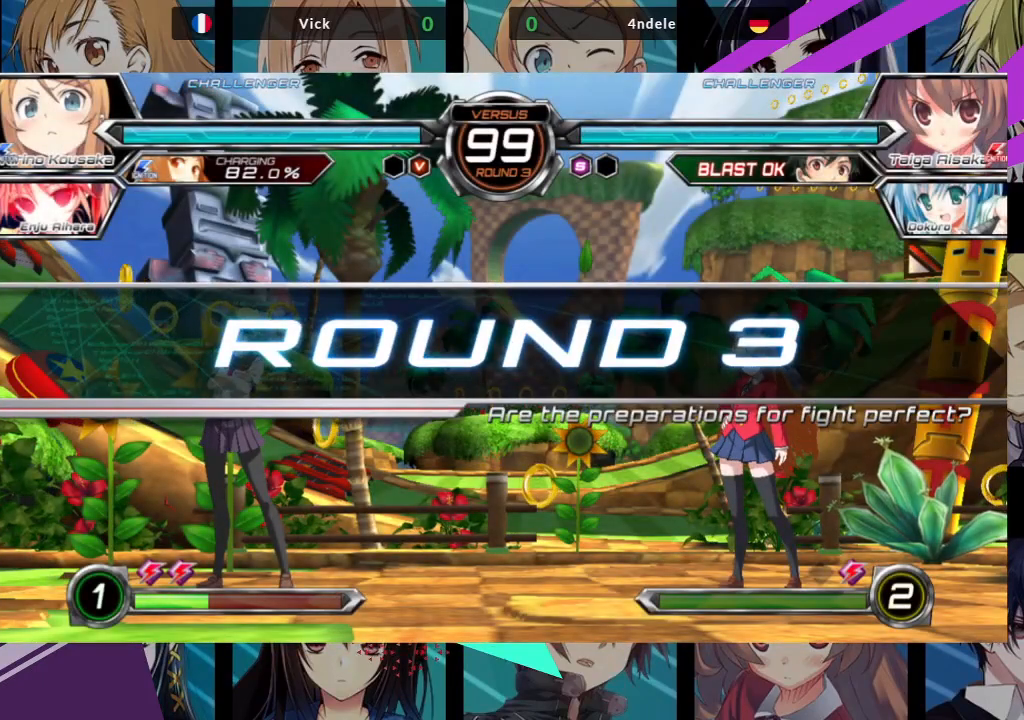
{"buttons": [], "left_stick": "center", "events": []}
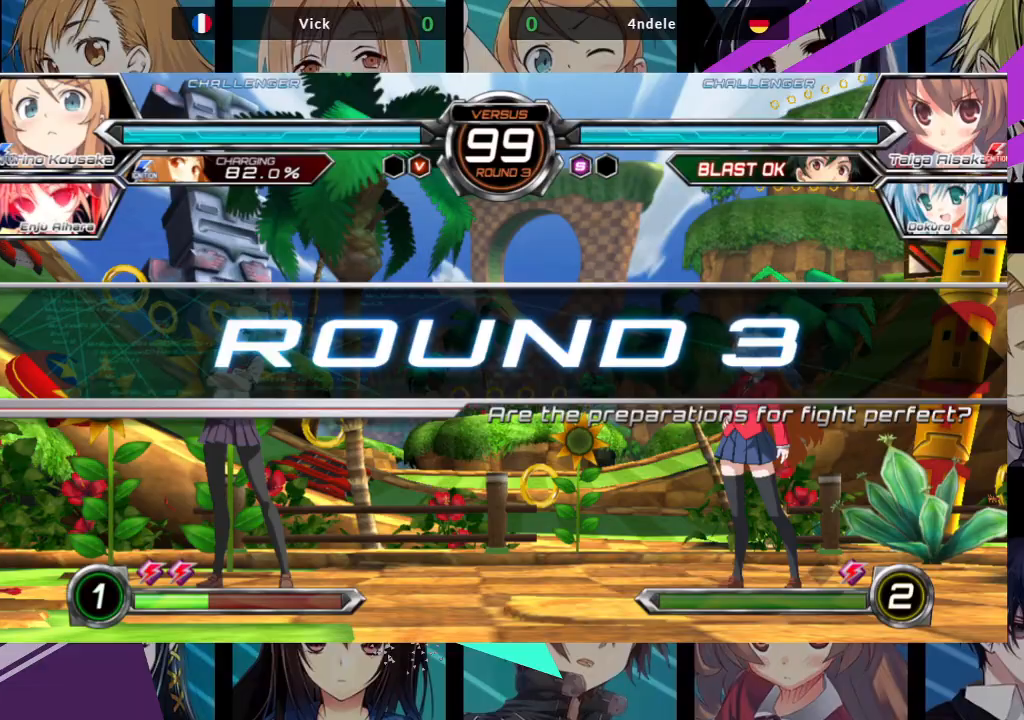
{"buttons": [], "left_stick": "center", "events": []}
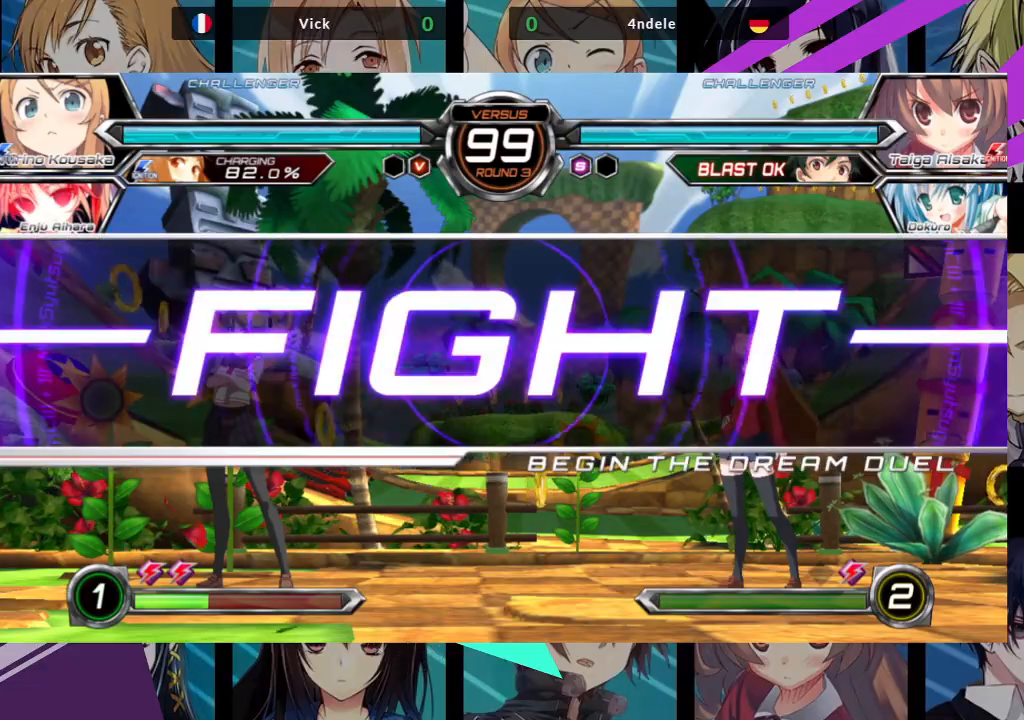
{"buttons": ["SQUARE"], "left_stick": "center", "events": [[217, "left_stick", "left"], [300, "left_stick", "down"], [400, "left_stick", "right"], [450, "SQUARE", "down"], [500, "left_stick", "center"]]}
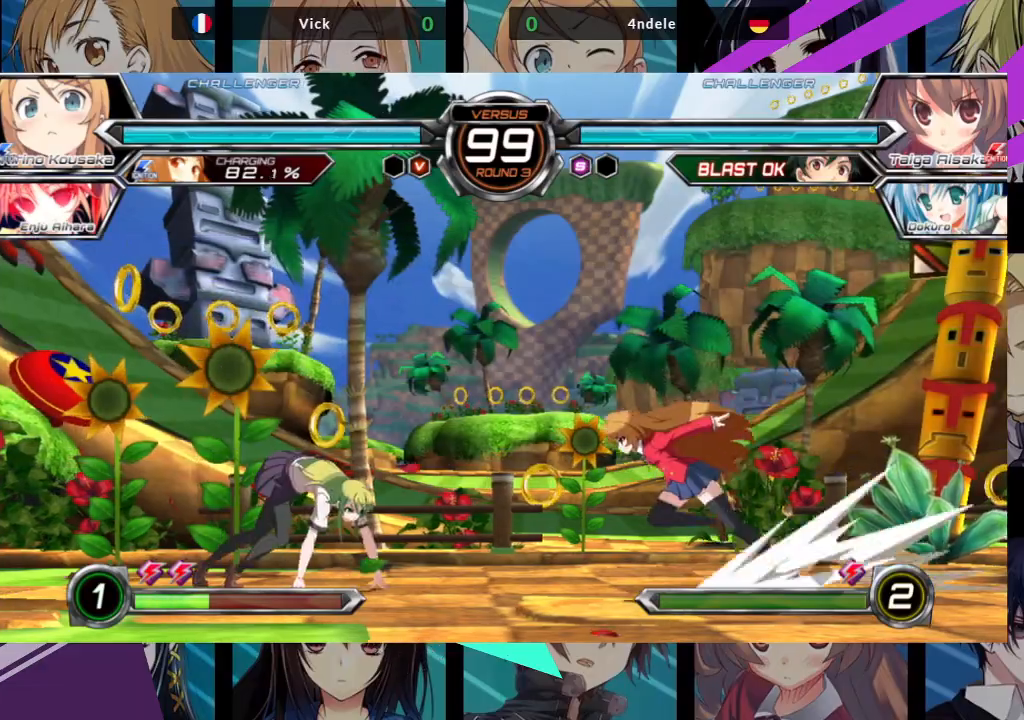
{"buttons": [], "left_stick": "center", "events": [[17, "SQUARE", "up"], [233, "SQUARE", "down"], [333, "SQUARE", "up"]]}
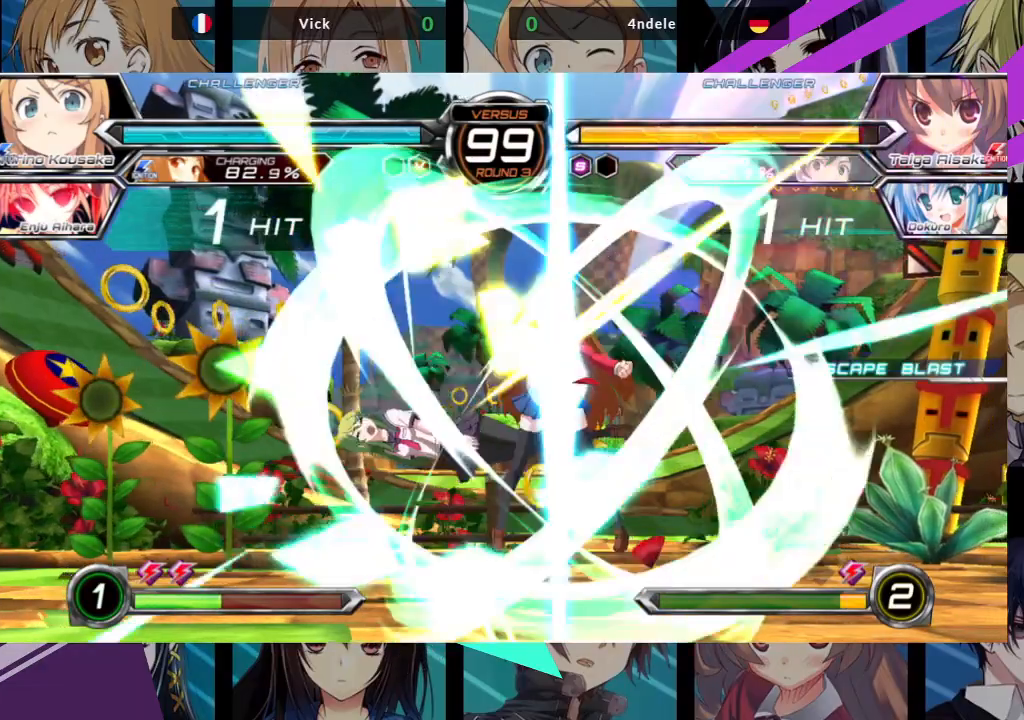
{"buttons": [], "left_stick": "center", "events": [[117, "SQUARE", "down"], [133, "R1", "down"], [133, "TRIANGLE", "down"], [217, "R1", "up"], [217, "SQUARE", "up"], [217, "TRIANGLE", "up"]]}
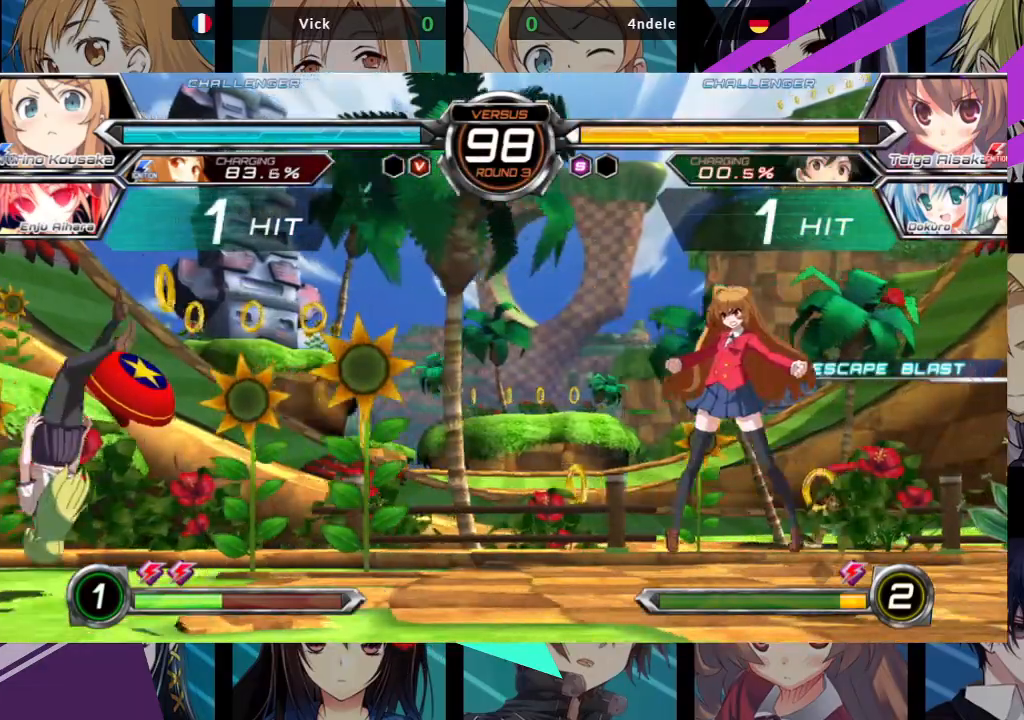
{"buttons": ["SQUARE"], "left_stick": "left", "events": [[133, "left_stick", "left"], [467, "SQUARE", "down"]]}
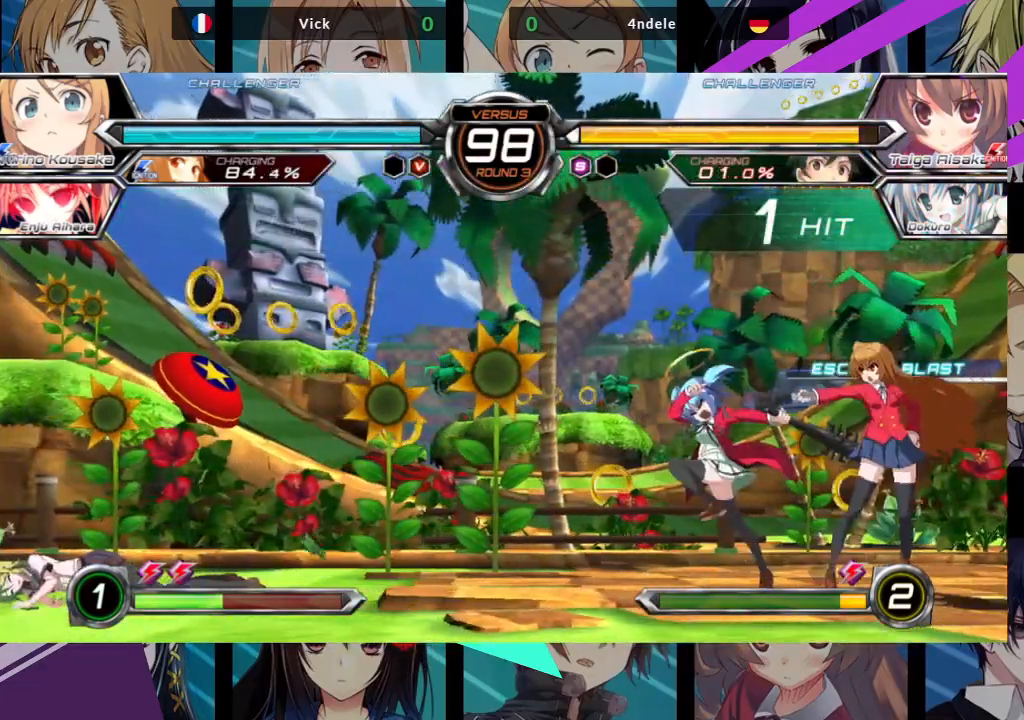
{"buttons": [], "left_stick": "up-left", "events": [[100, "SQUARE", "up"], [367, "left_stick", "up-left"]]}
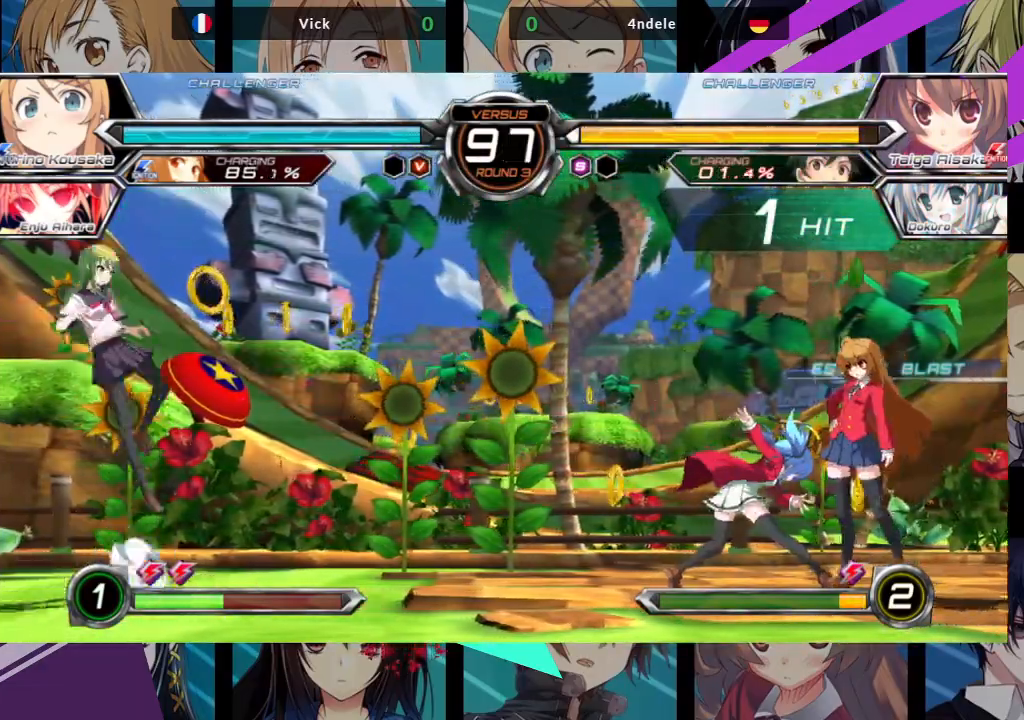
{"buttons": [], "left_stick": "left", "events": [[167, "left_stick", "center"], [283, "left_stick", "up-right"], [467, "left_stick", "left"]]}
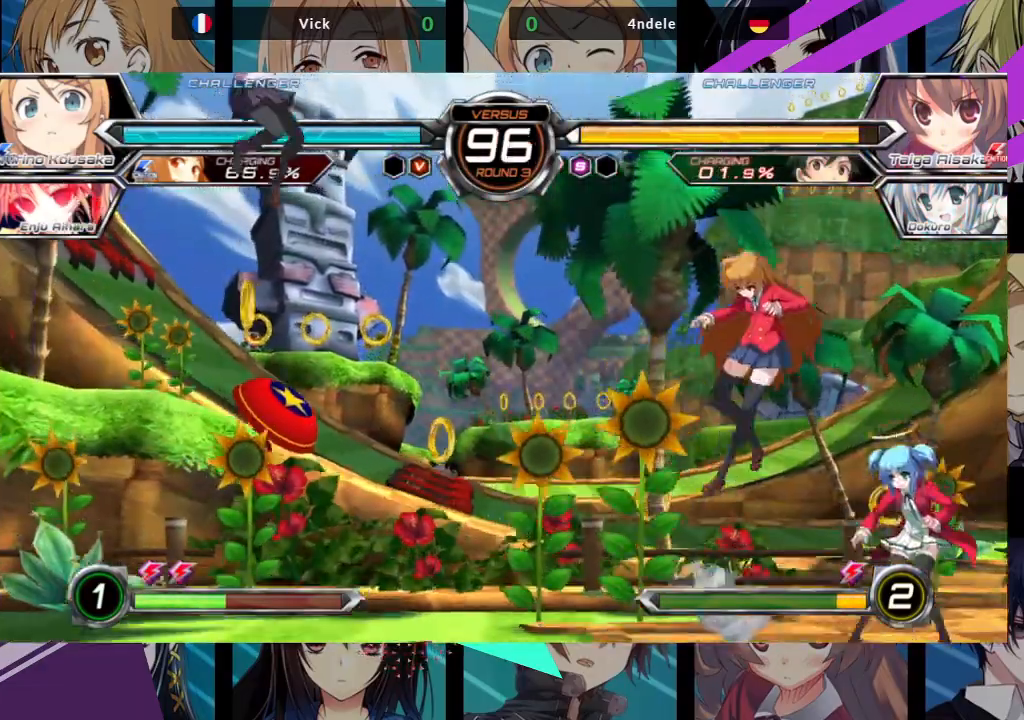
{"buttons": [], "left_stick": "up-left", "events": [[117, "R1", "down"], [250, "R1", "up"], [450, "left_stick", "up-left"]]}
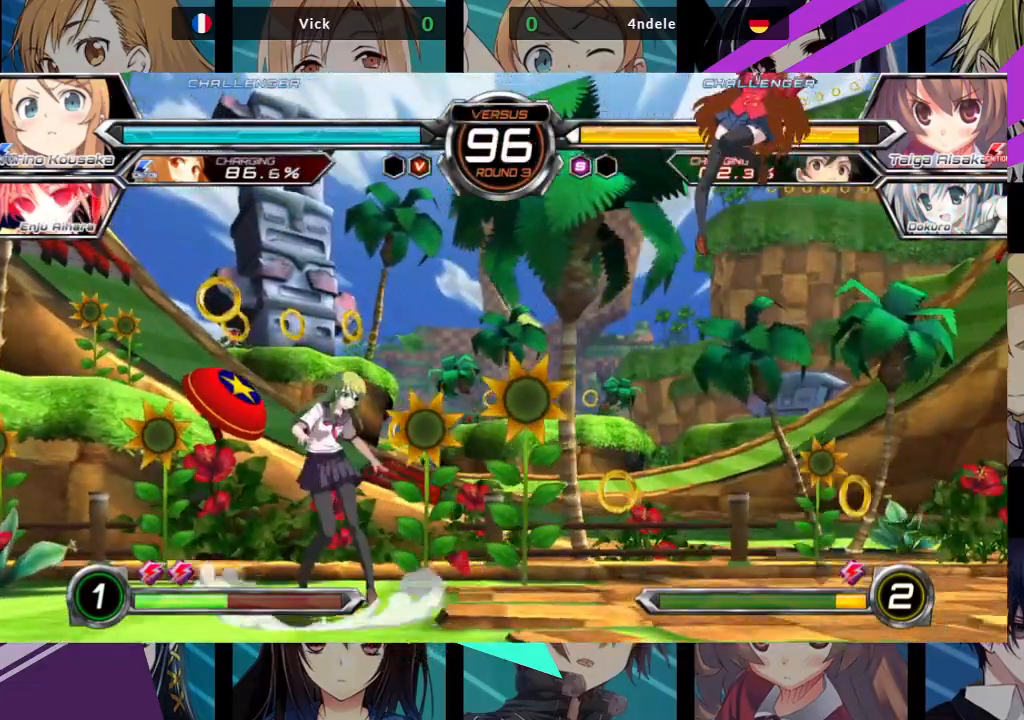
{"buttons": [], "left_stick": "down"}
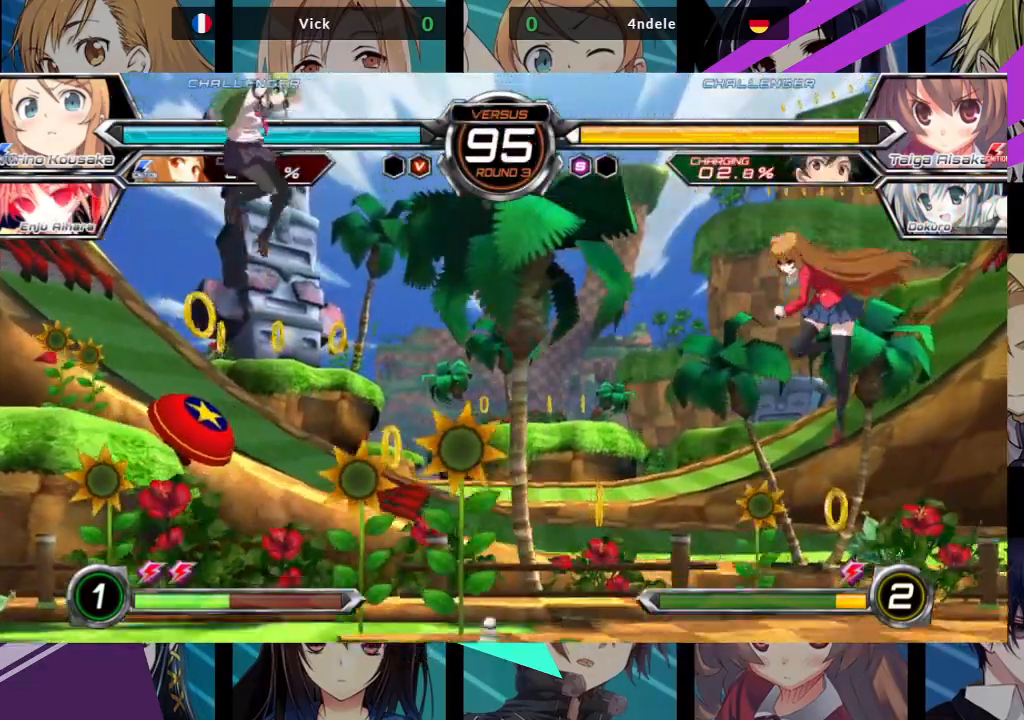
{"buttons": [], "left_stick": "center", "events": [[33, "left_stick", "right"], [67, "R1", "down"], [100, "left_stick", "center"], [183, "R1", "up"]]}
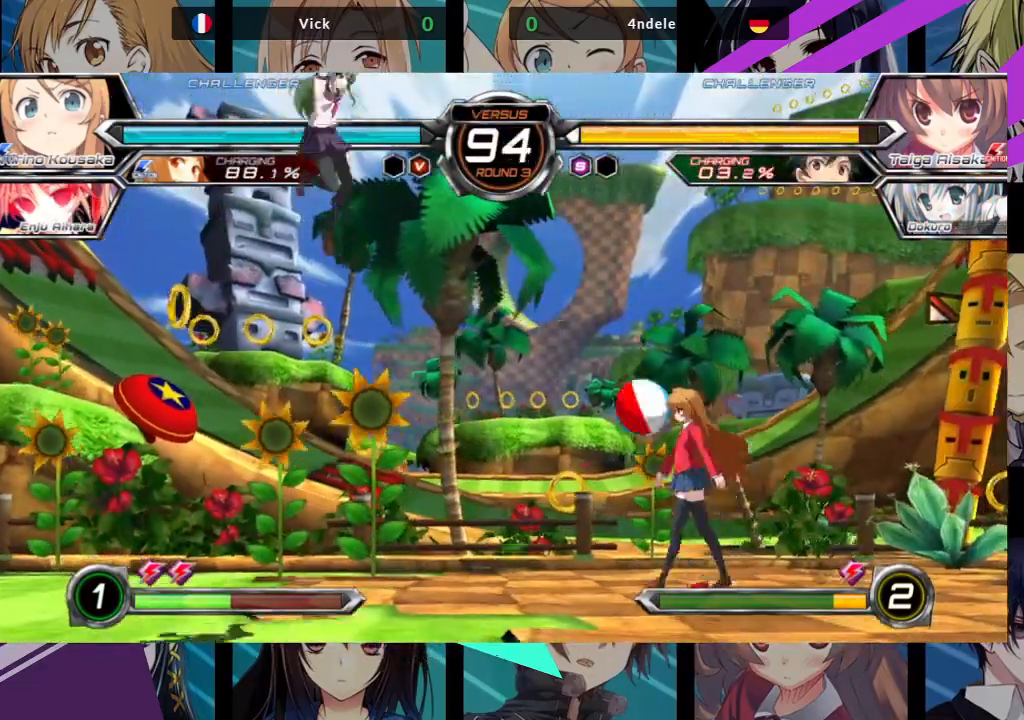
{"buttons": [], "left_stick": "right", "events": [[200, "left_stick", "right"], [283, "left_stick", "center"], [367, "left_stick", "right"]]}
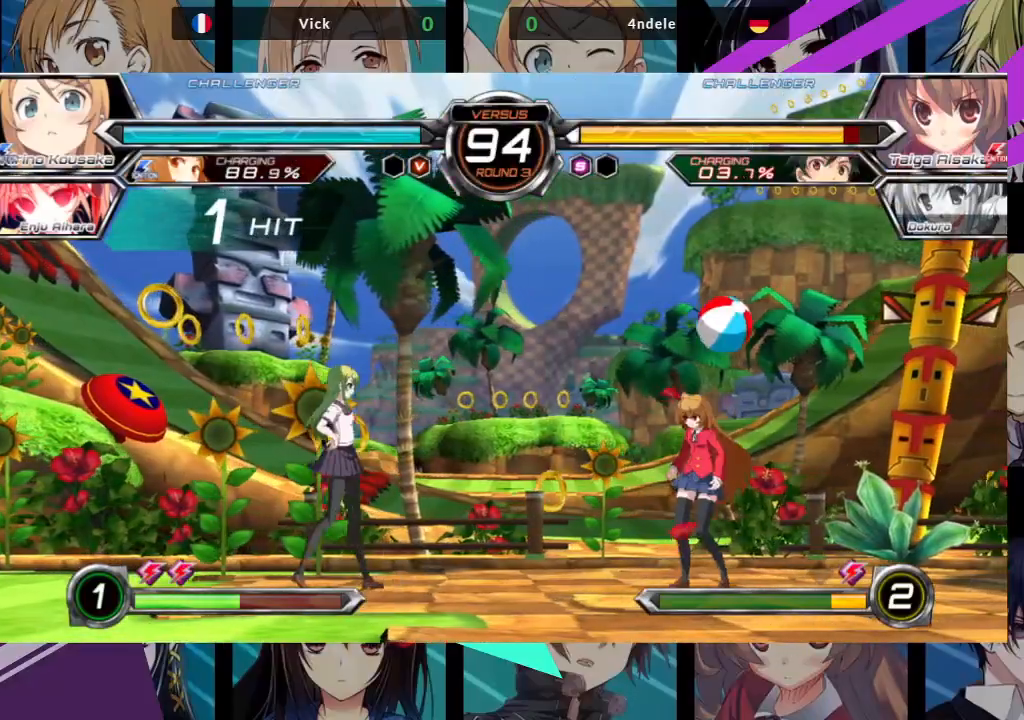
{"buttons": [], "left_stick": "left", "events": [[317, "left_stick", "center"], [367, "left_stick", "left"]]}
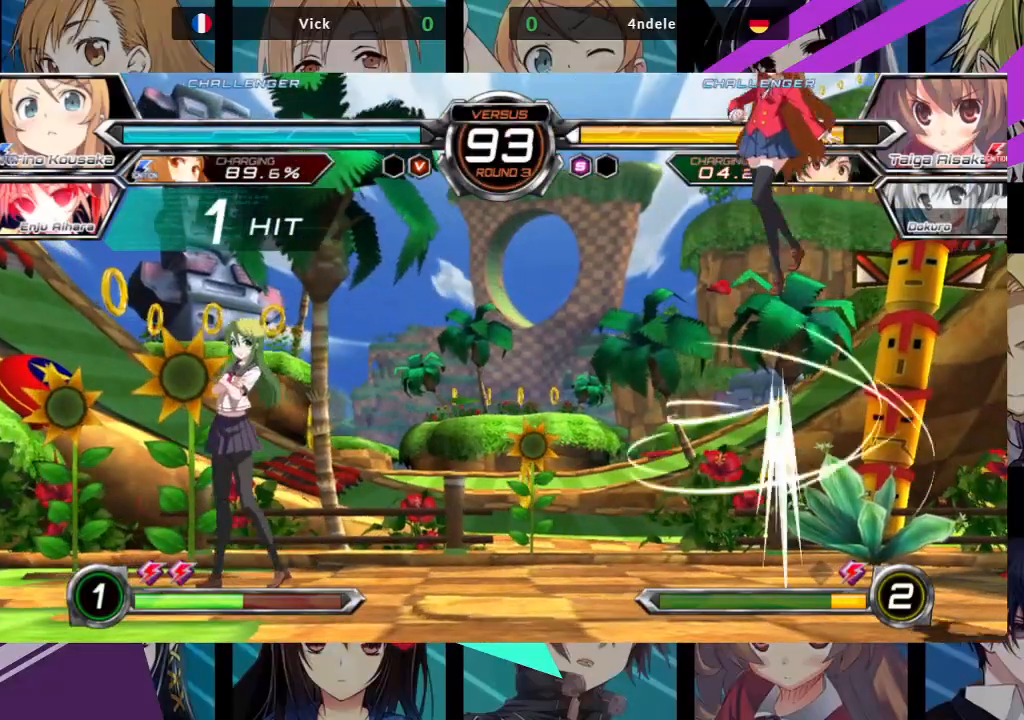
{"buttons": [], "left_stick": "down-right", "events": [[500, "left_stick", "down-right"]]}
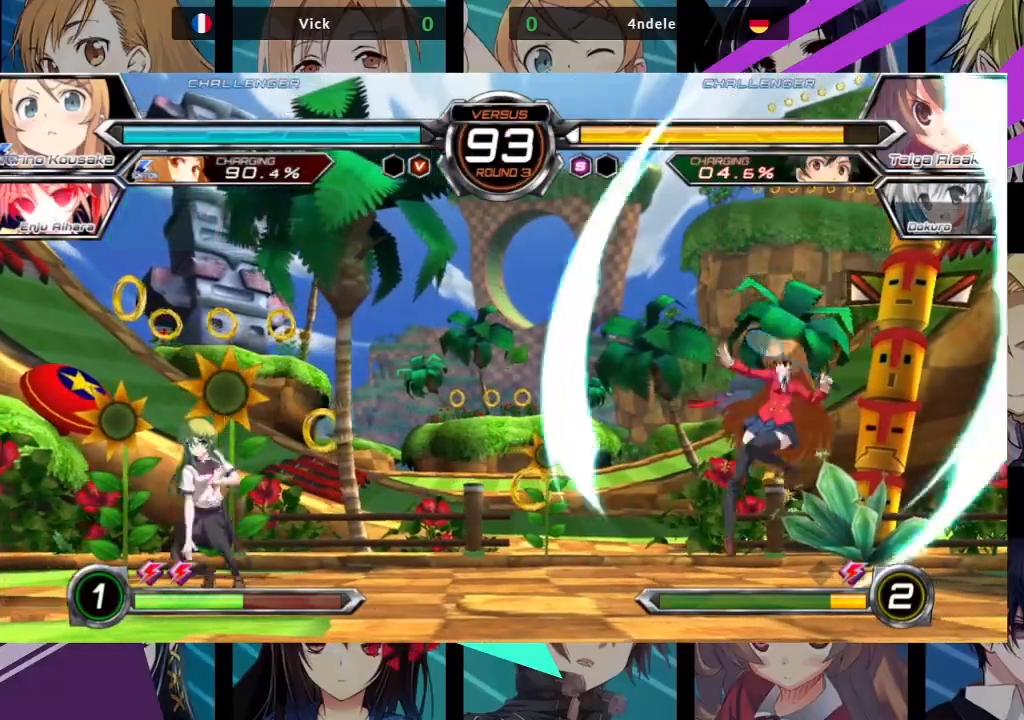
{"buttons": ["SQUARE"], "left_stick": "center", "events": [[50, "left_stick", "right"], [100, "SQUARE", "down"], [100, "left_stick", "center"], [167, "SQUARE", "up"], [433, "SQUARE", "down"]]}
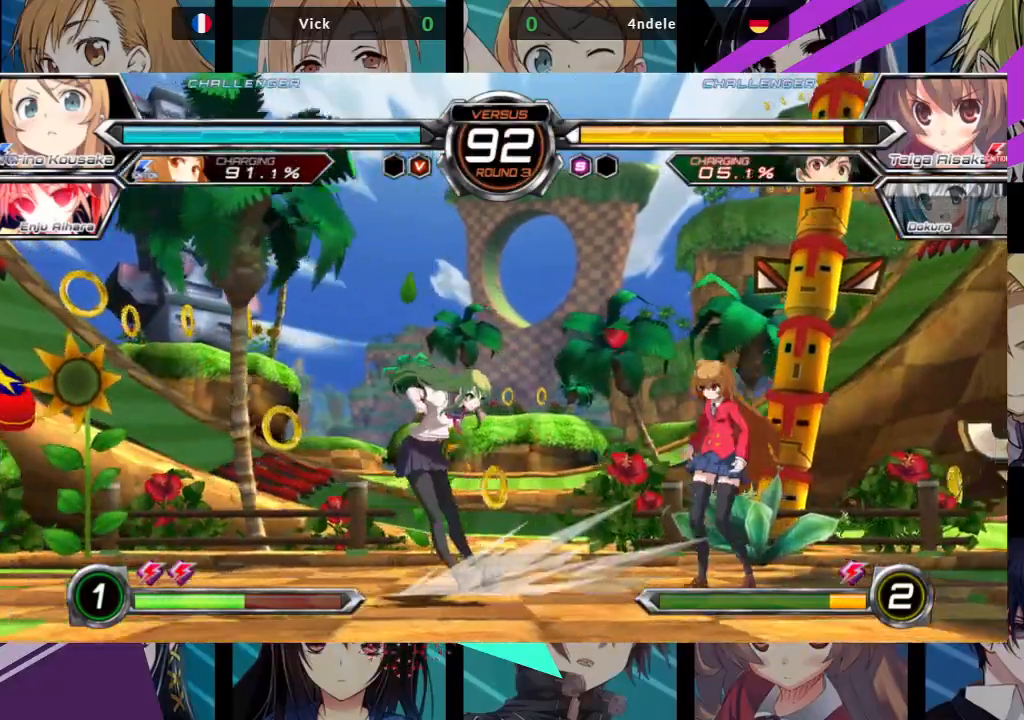
{"buttons": [], "left_stick": "center", "events": [[33, "SQUARE", "up"], [200, "R1", "down"], [200, "SQUARE", "down"], [200, "TRIANGLE", "down"], [300, "SQUARE", "up"], [300, "TRIANGLE", "up"], [317, "R1", "up"]]}